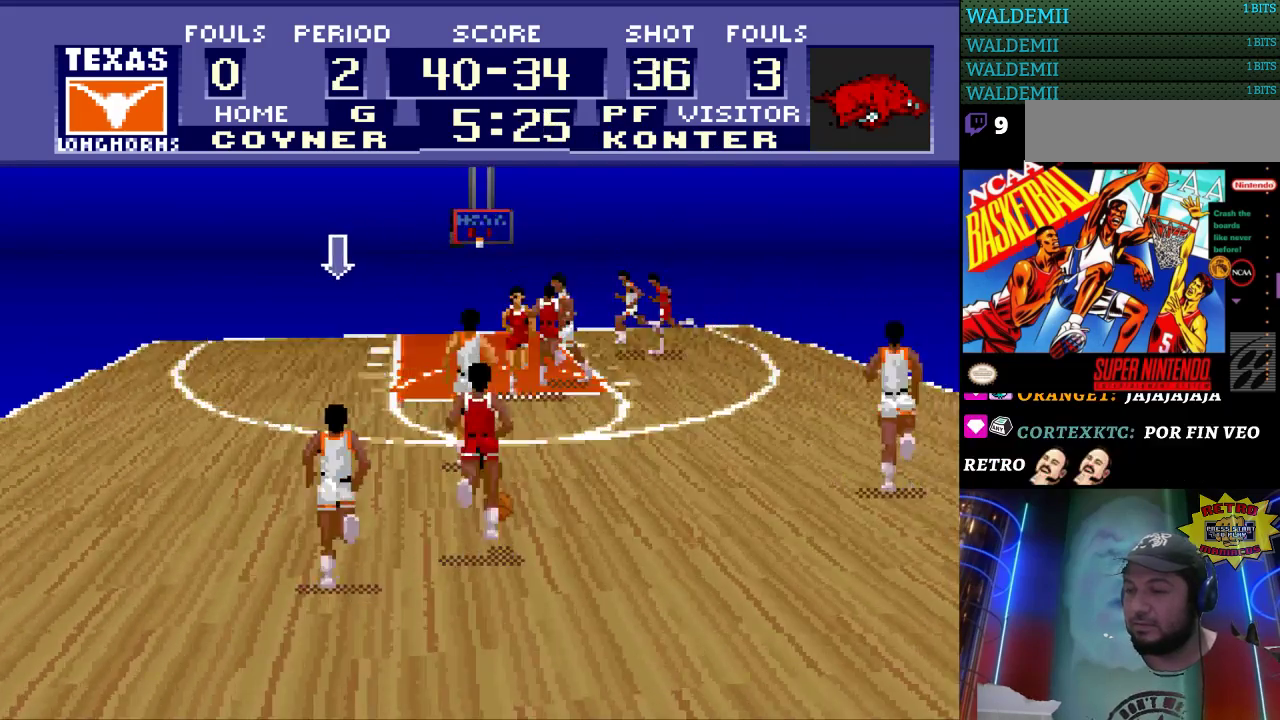
Gameplay with a controller (Nintendo layout); each line is a JSON object with the inputs held at the frame after it. "events" lists button and stick changes between this image and that frame as [ms after this image, input, new state], when the widget could be followed in between. Not read: L3 R3.
{"buttons": ["DPAD_UP"], "events": []}
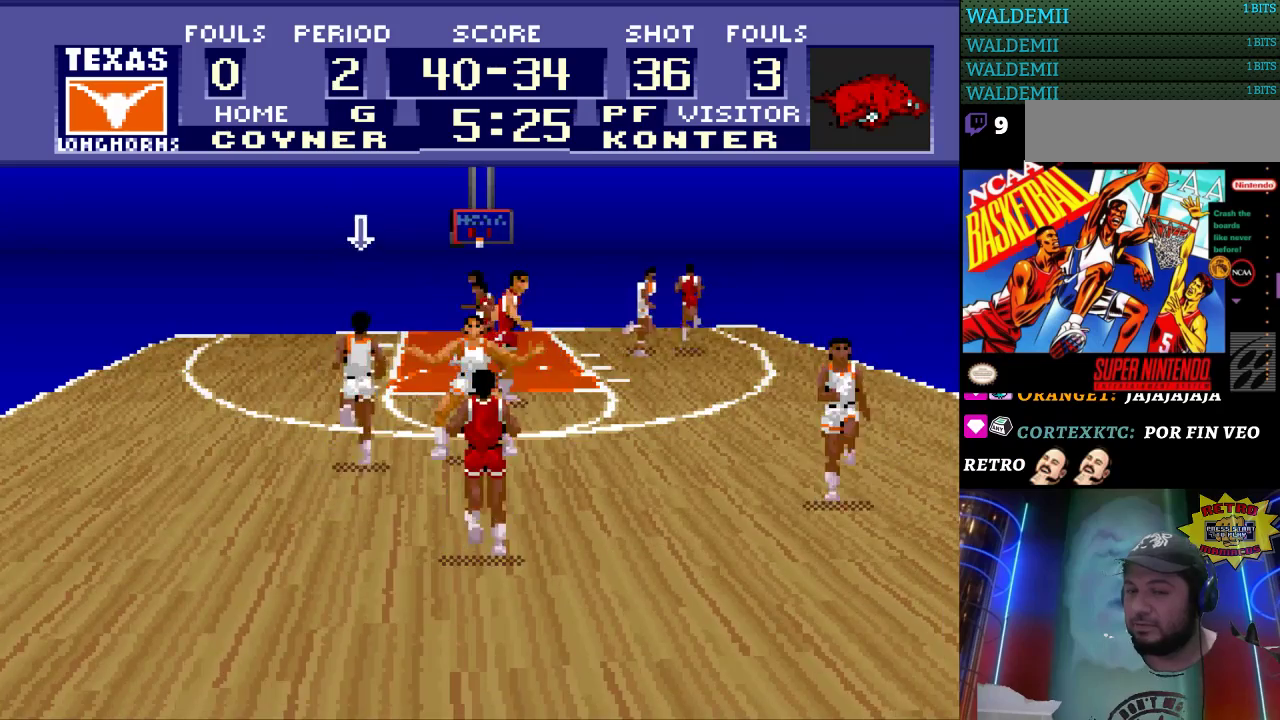
{"buttons": ["DPAD_UP"], "events": []}
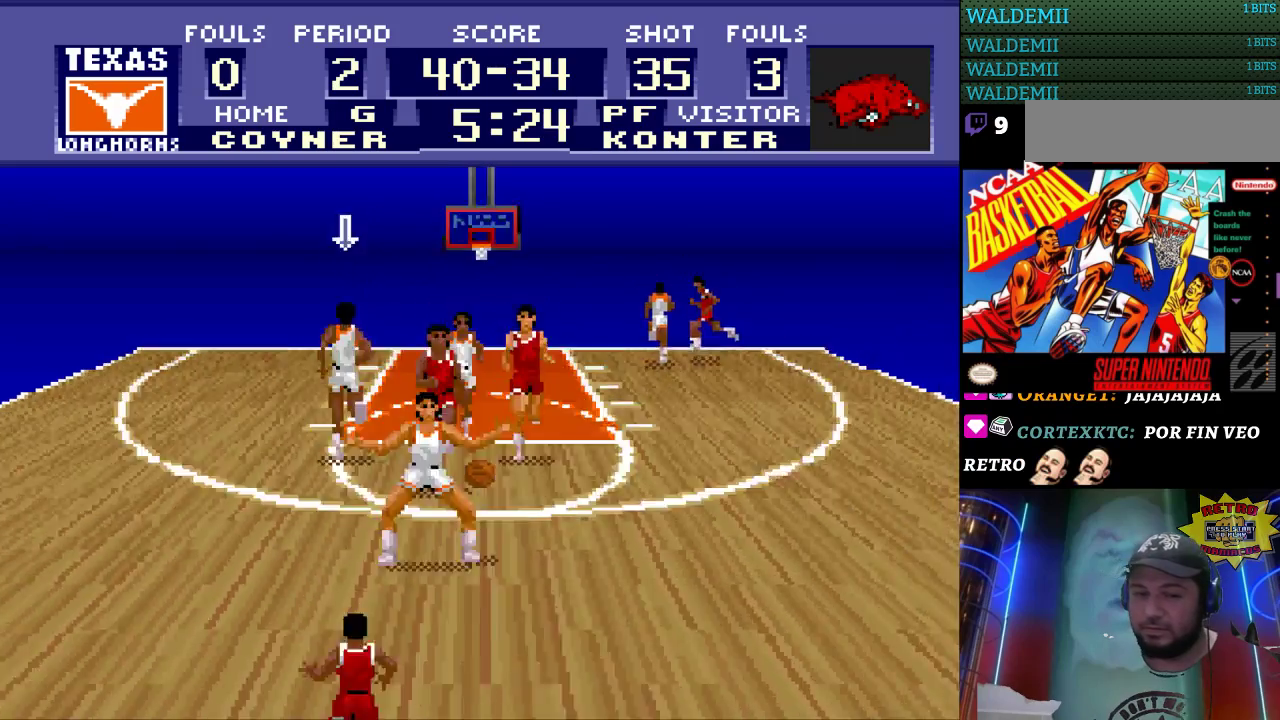
{"buttons": ["DPAD_RIGHT"], "events": [[500, "DPAD_RIGHT", "down"], [500, "DPAD_UP", "up"]]}
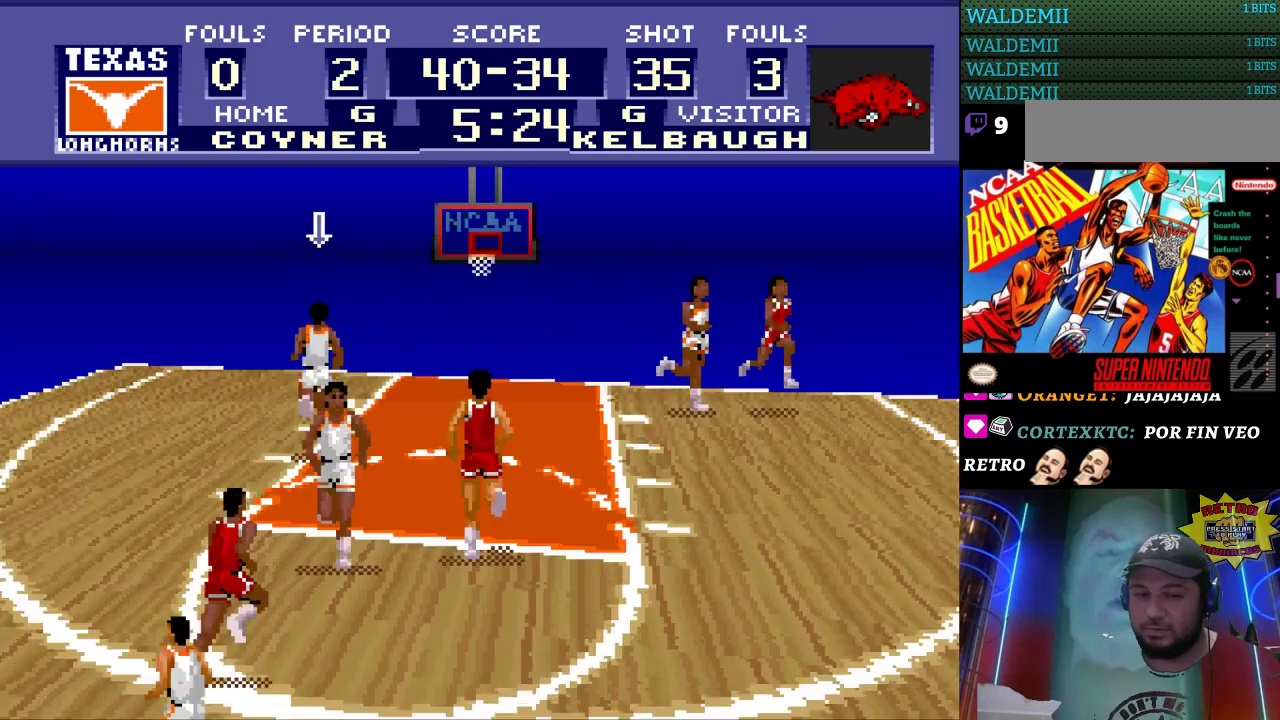
{"buttons": ["DPAD_RIGHT"], "events": []}
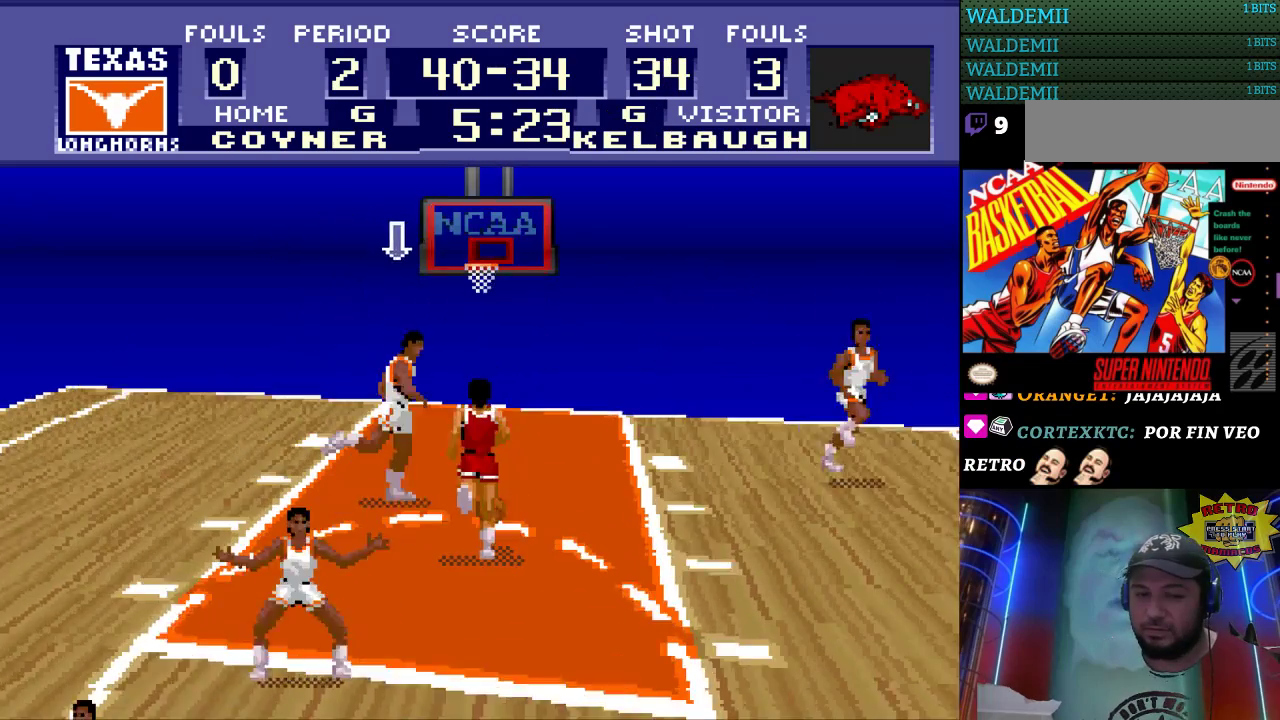
{"buttons": ["DPAD_UP"], "events": [[100, "DPAD_RIGHT", "up"], [367, "DPAD_UP", "down"]]}
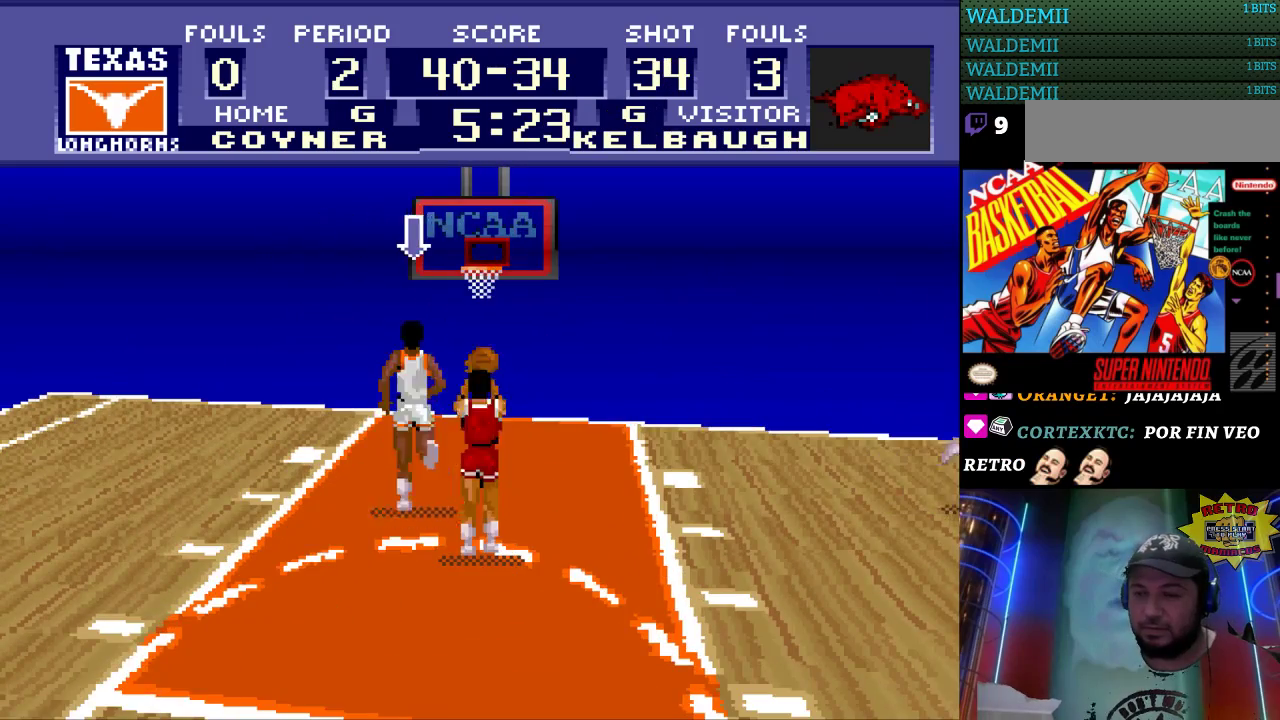
{"buttons": [], "events": [[200, "DPAD_UP", "up"], [233, "DPAD_RIGHT", "down"], [367, "DPAD_RIGHT", "up"]]}
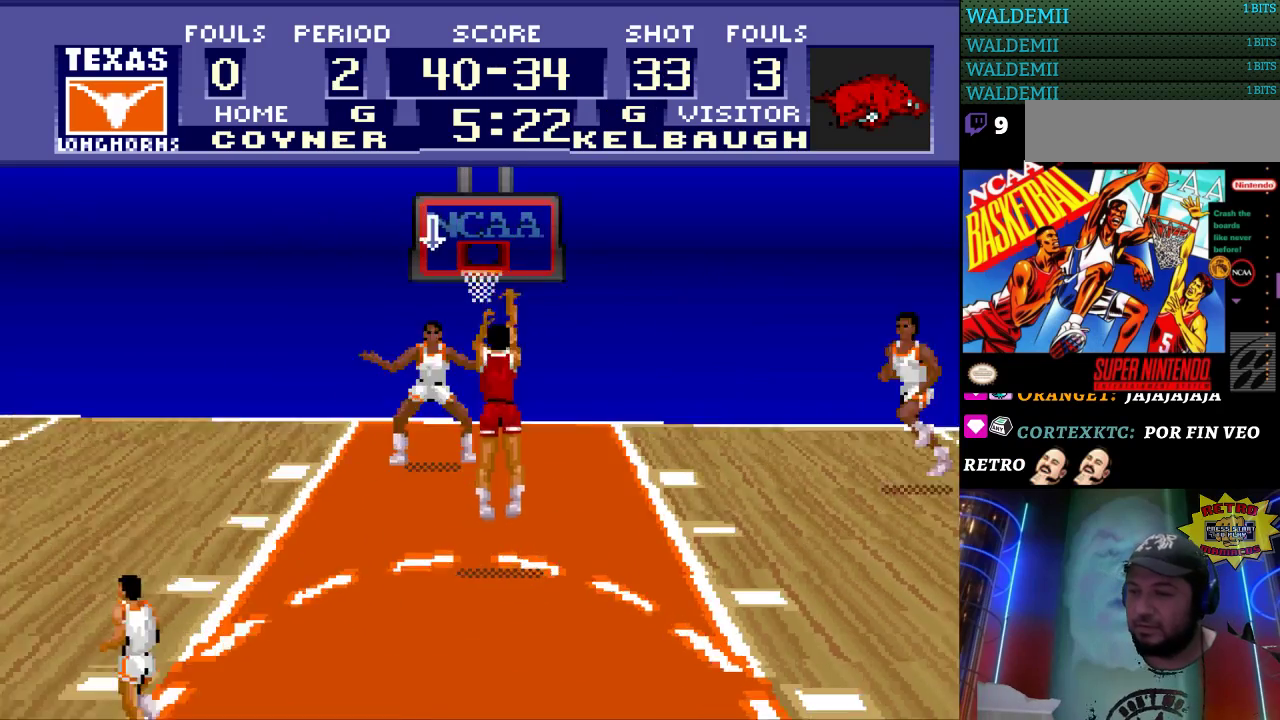
{"buttons": [], "events": [[33, "DPAD_DOWN", "down"], [333, "DPAD_DOWN", "up"], [333, "DPAD_RIGHT", "down"], [467, "DPAD_RIGHT", "up"]]}
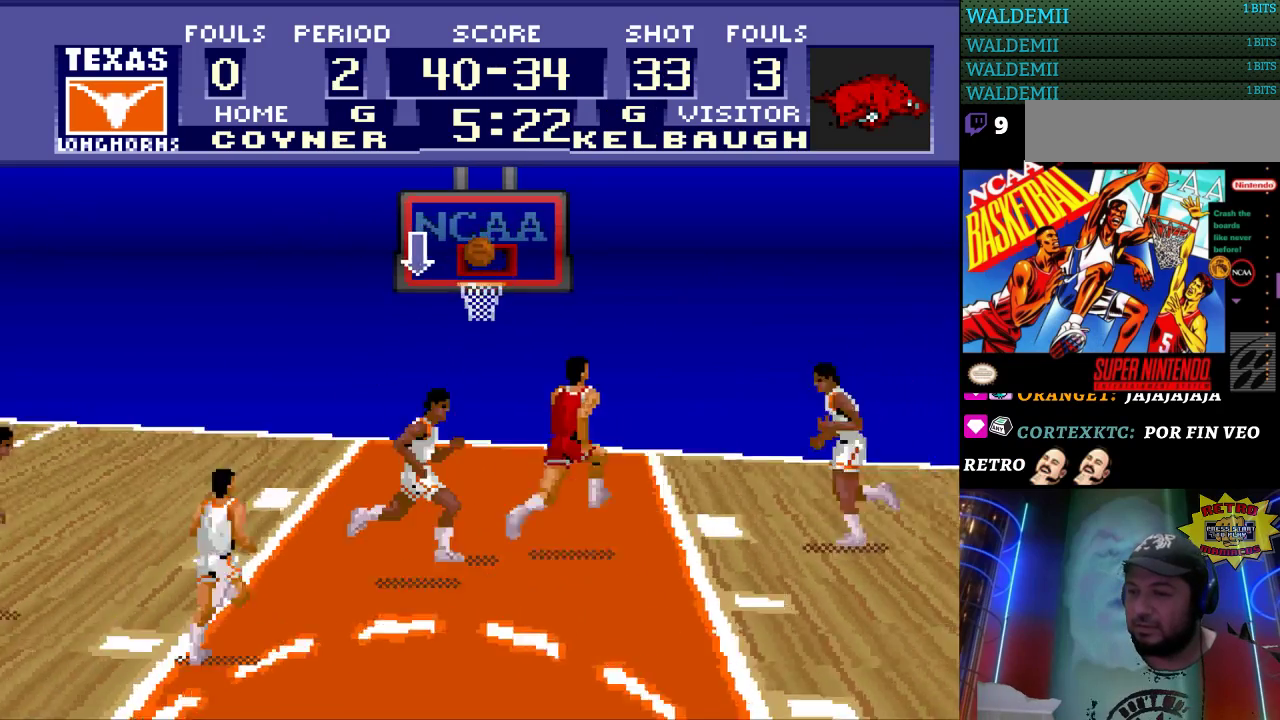
{"buttons": [], "events": [[200, "B", "down"], [300, "B", "up"]]}
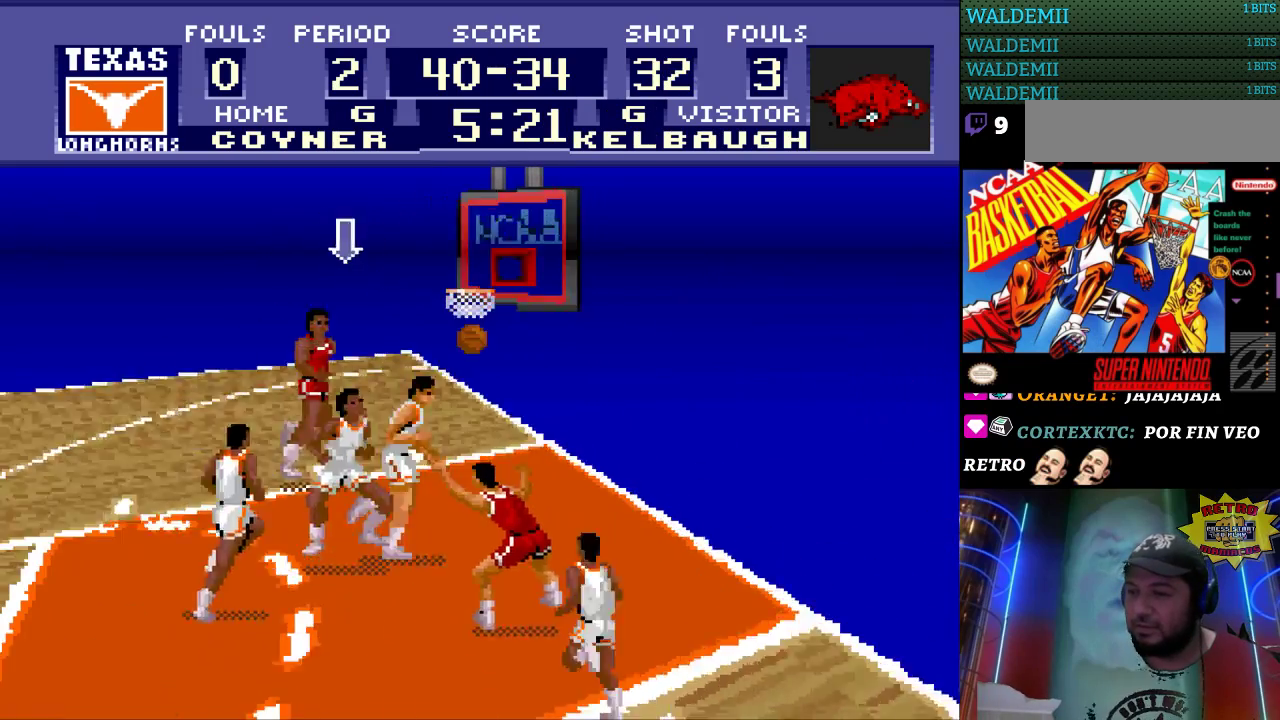
{"buttons": [], "events": []}
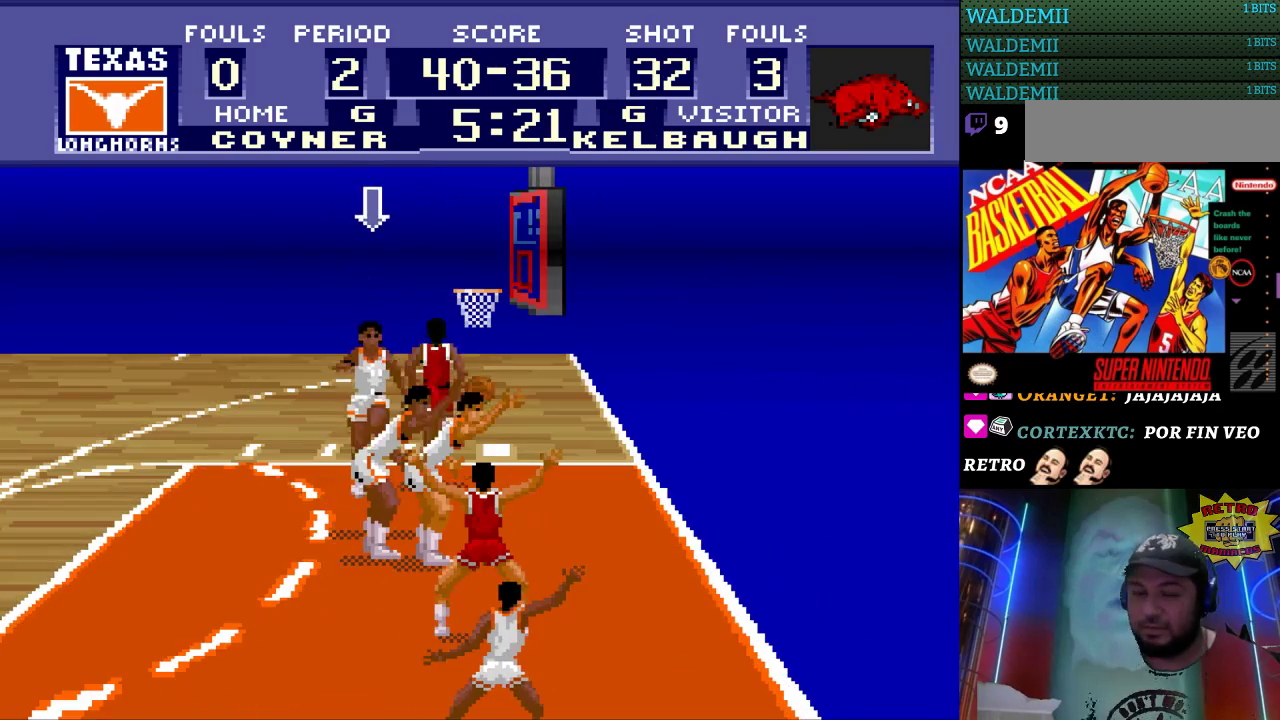
{"buttons": [], "events": []}
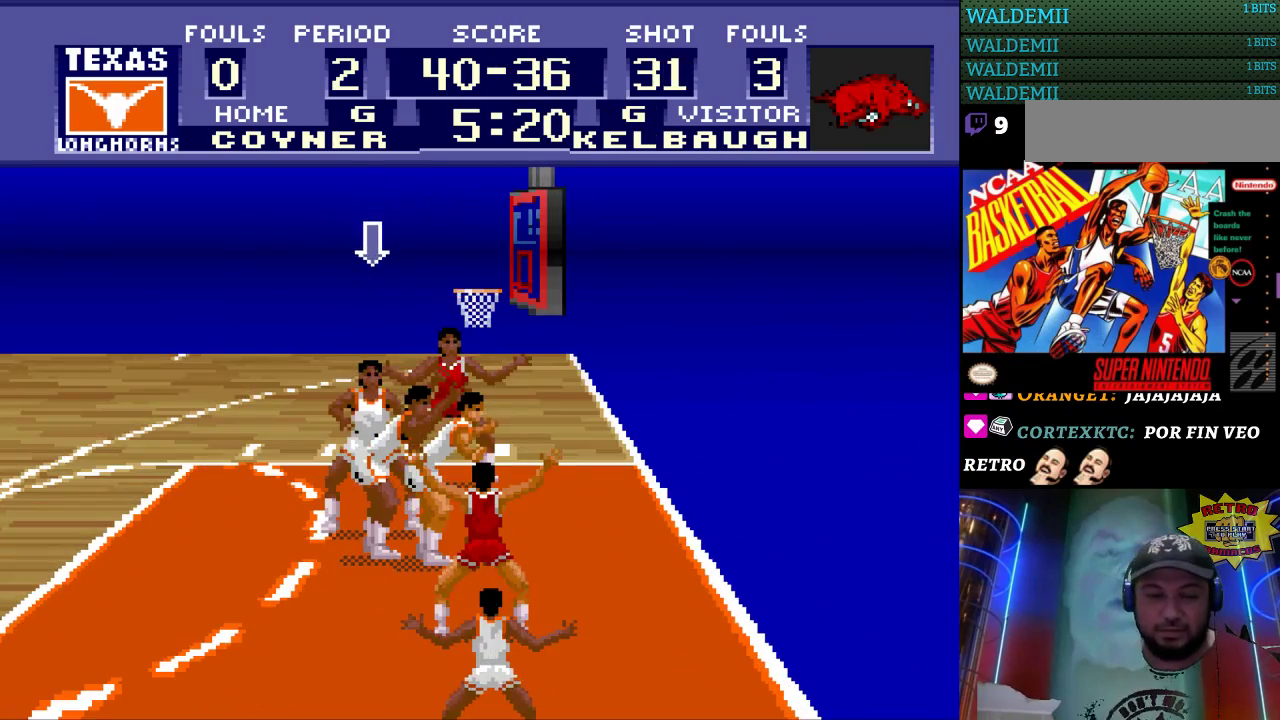
{"buttons": [], "events": []}
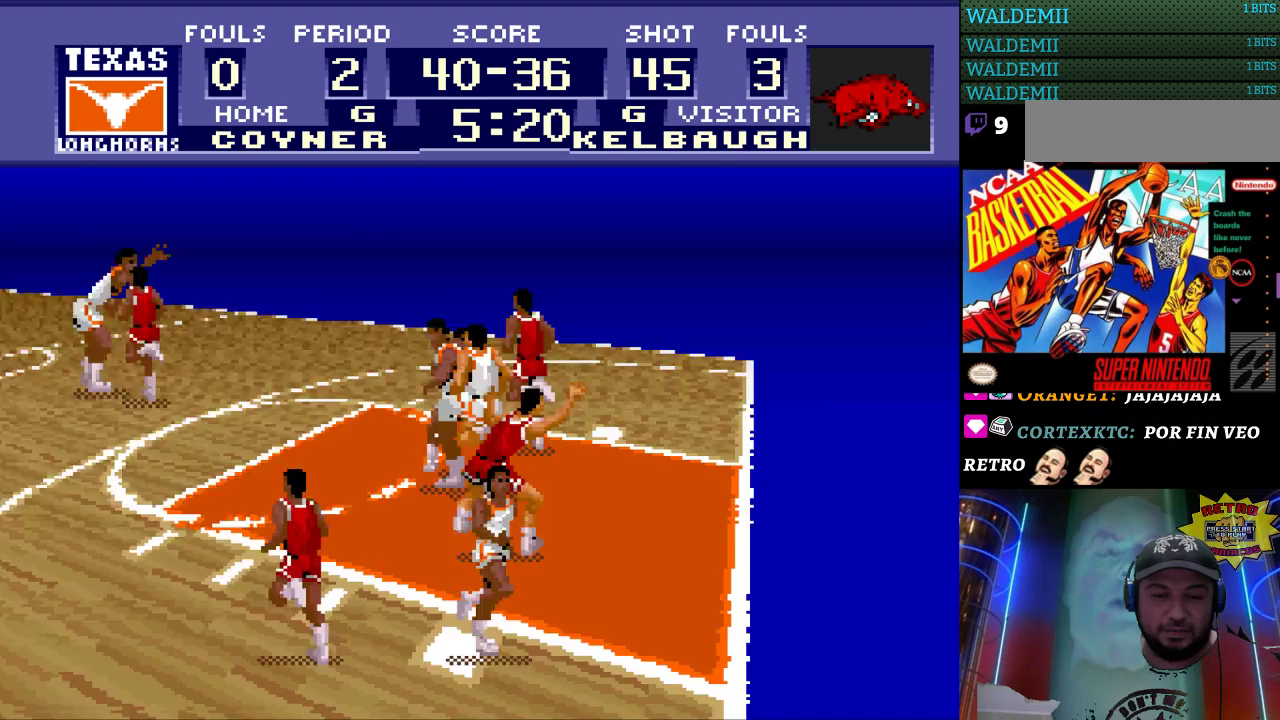
{"buttons": [], "events": []}
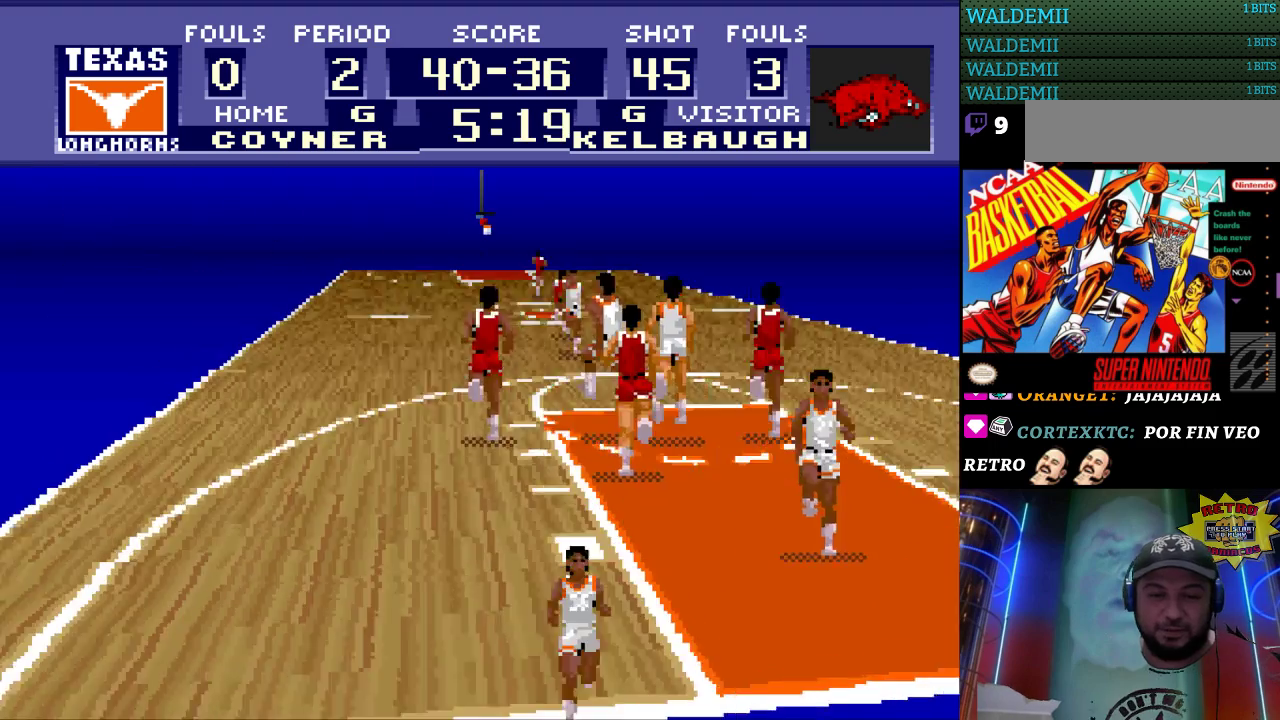
{"buttons": [], "events": []}
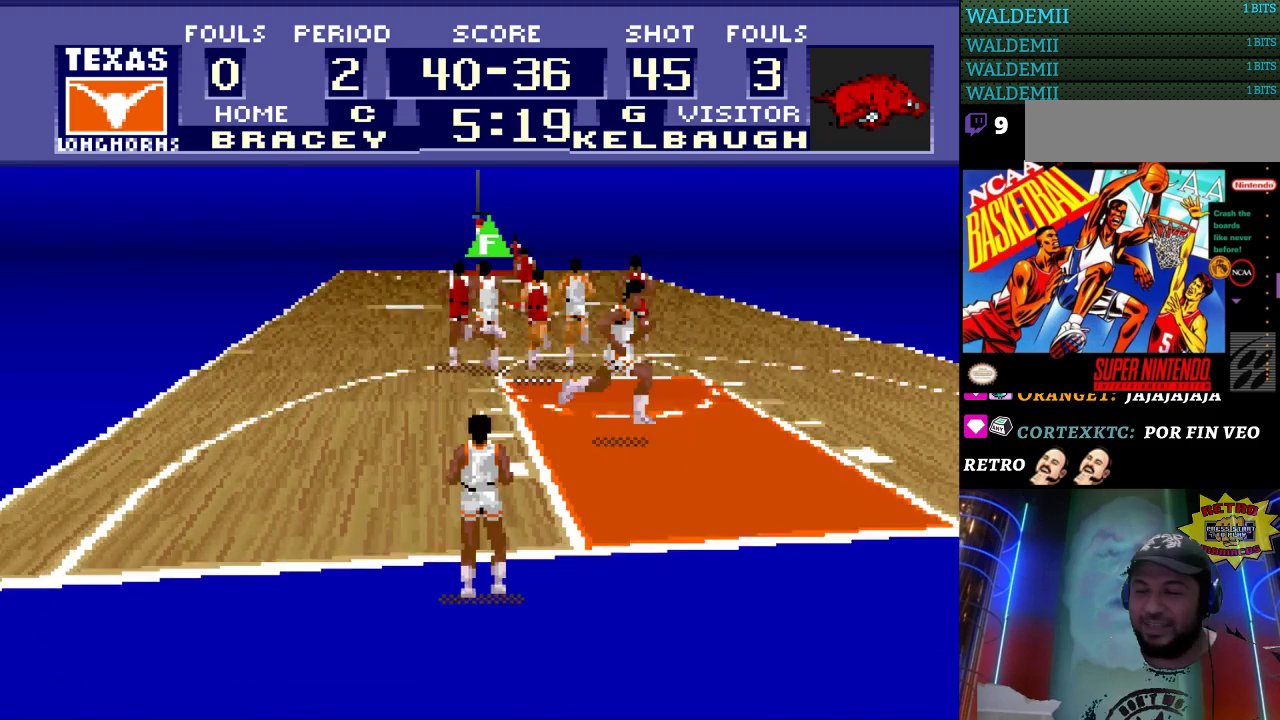
{"buttons": ["DPAD_UP"], "events": [[167, "DPAD_UP", "down"], [233, "A", "down"], [367, "A", "up"]]}
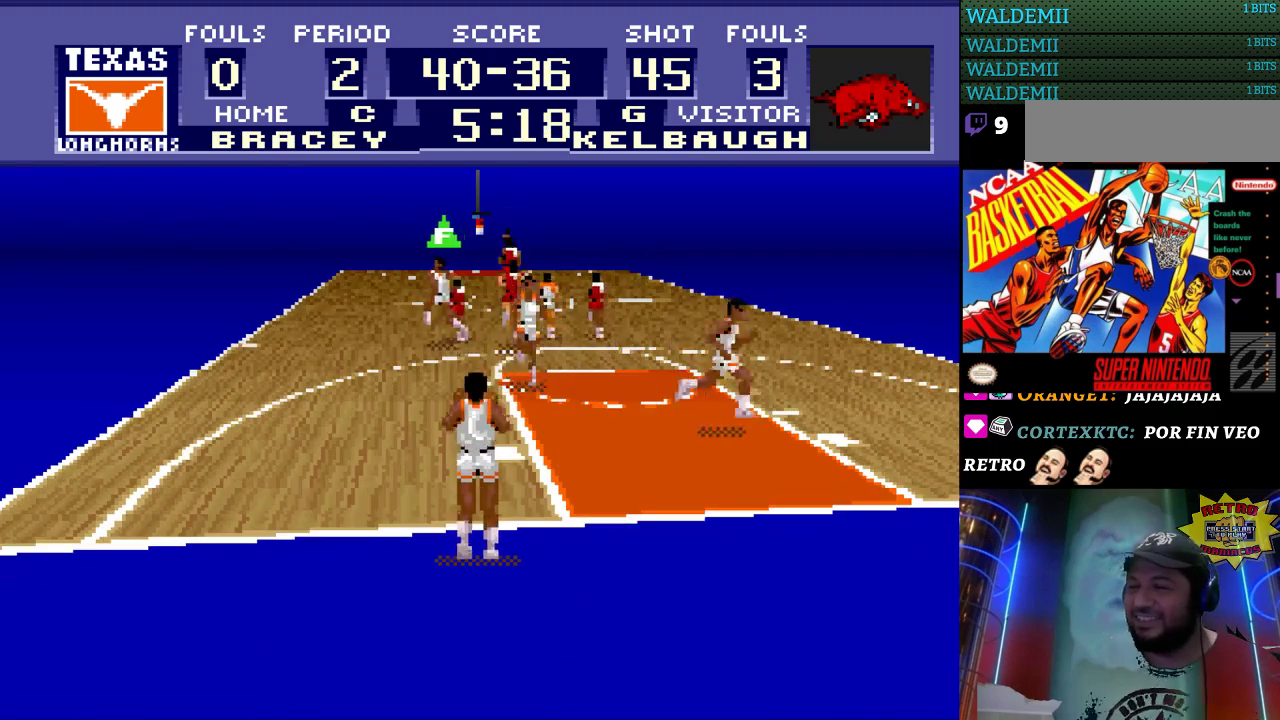
{"buttons": ["DPAD_UP"], "events": []}
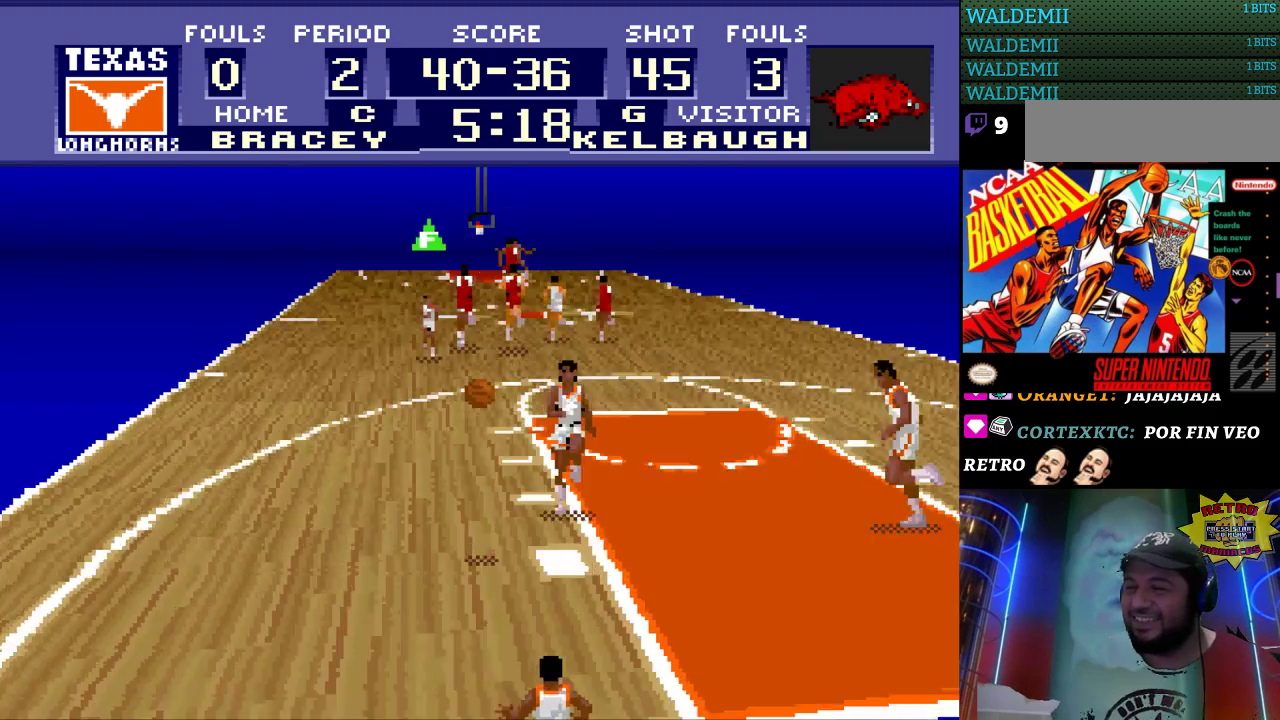
{"buttons": ["DPAD_UP", "DPAD_LEFT"], "events": [[433, "DPAD_LEFT", "down"]]}
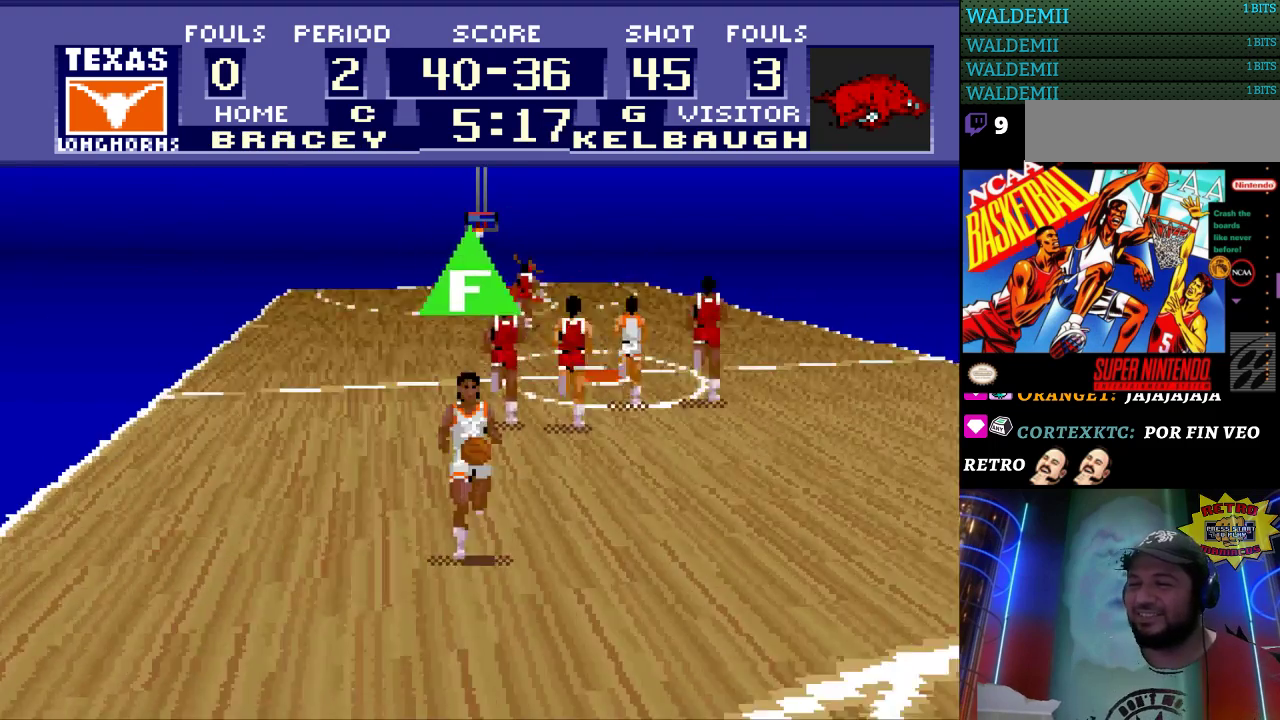
{"buttons": ["DPAD_UP", "DPAD_LEFT"], "events": []}
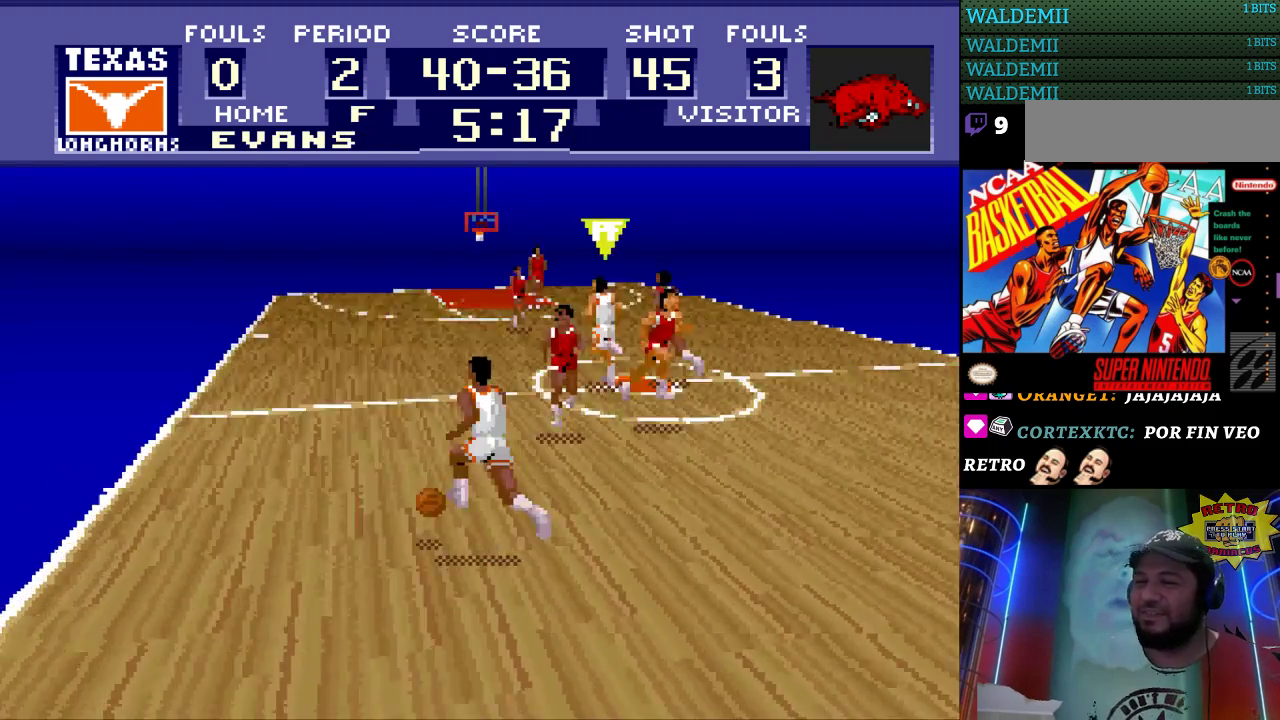
{"buttons": ["DPAD_UP", "DPAD_LEFT"], "events": []}
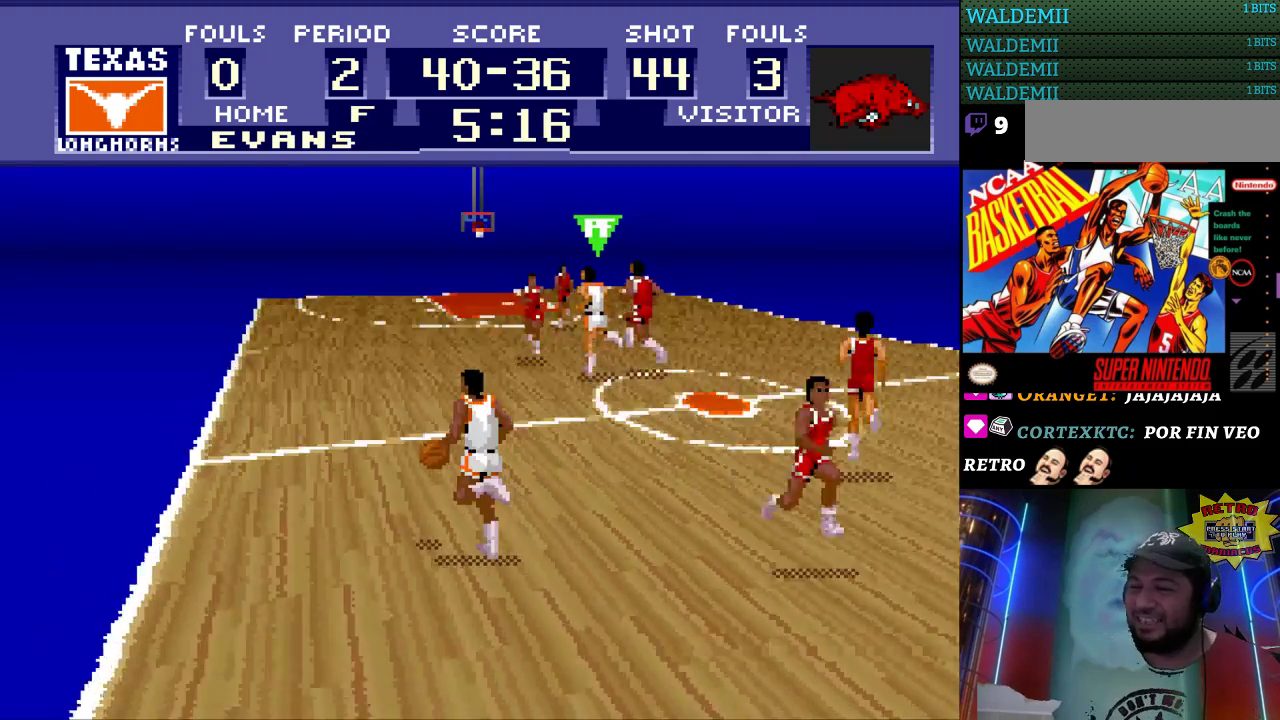
{"buttons": ["DPAD_UP", "DPAD_LEFT"], "events": []}
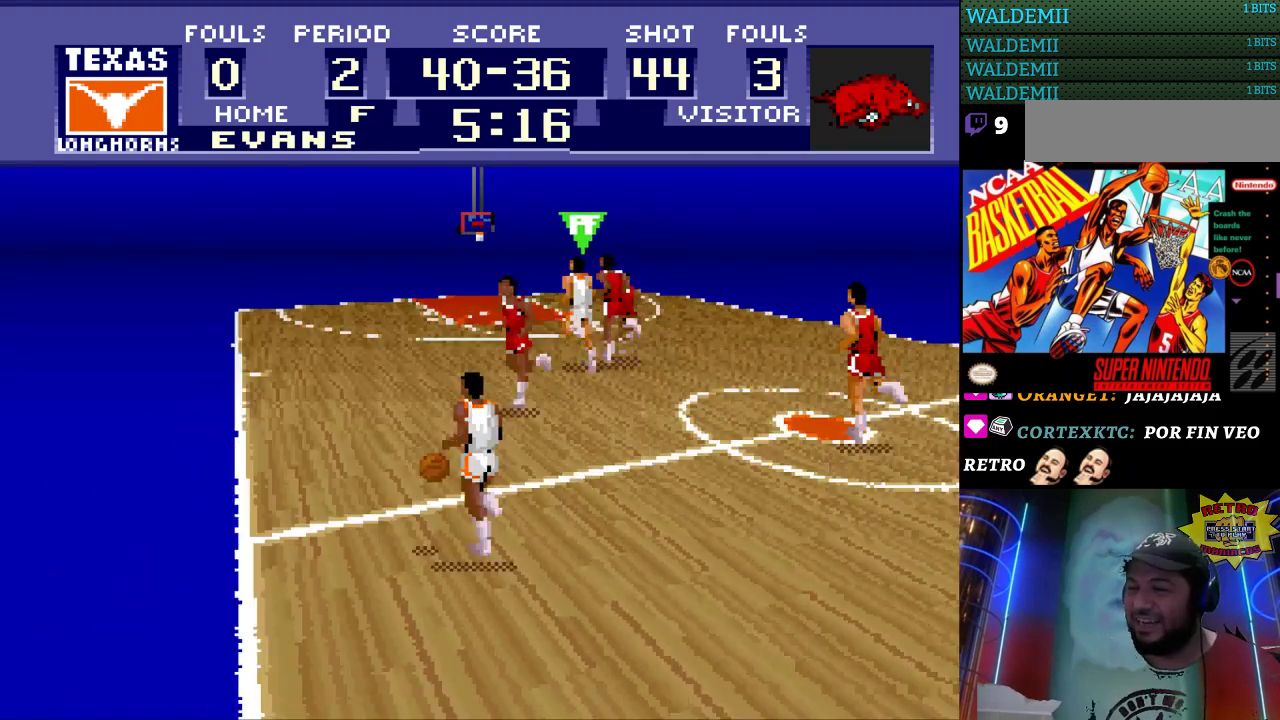
{"buttons": ["DPAD_UP", "DPAD_LEFT"], "events": [[300, "A", "down"], [433, "A", "up"]]}
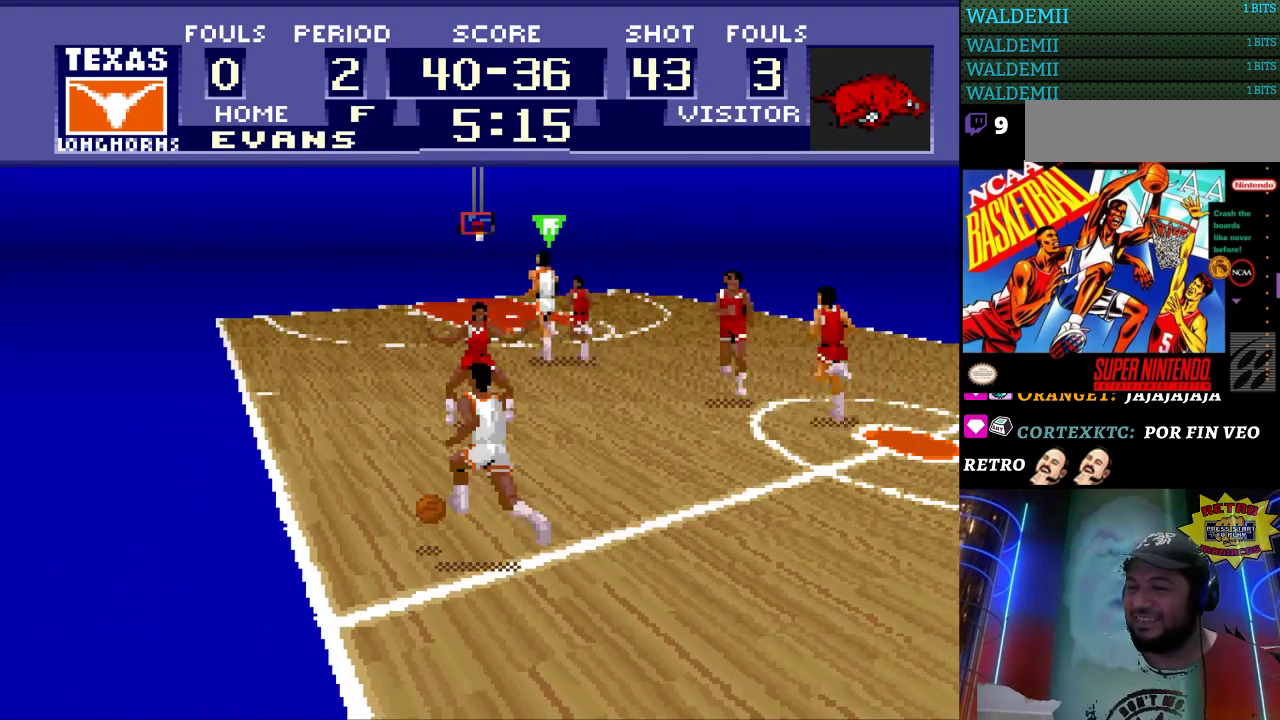
{"buttons": ["DPAD_UP"], "events": [[67, "DPAD_LEFT", "up"]]}
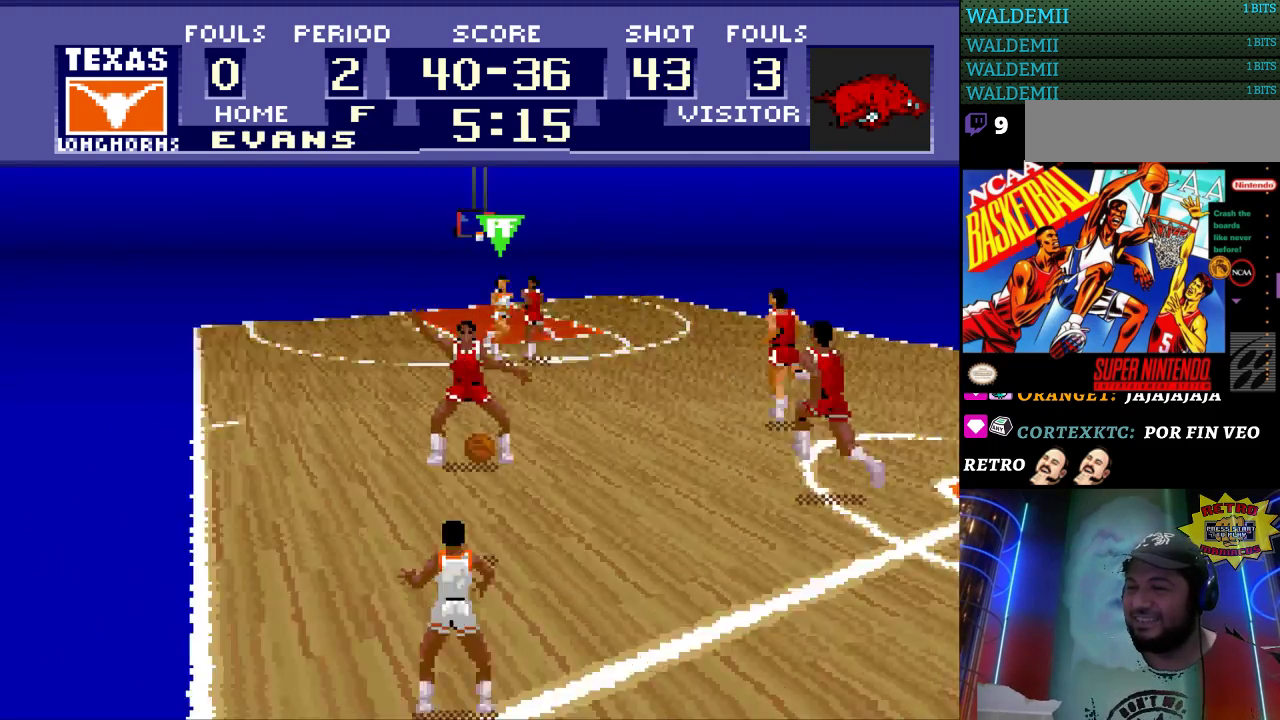
{"buttons": [], "events": [[100, "DPAD_UP", "up"]]}
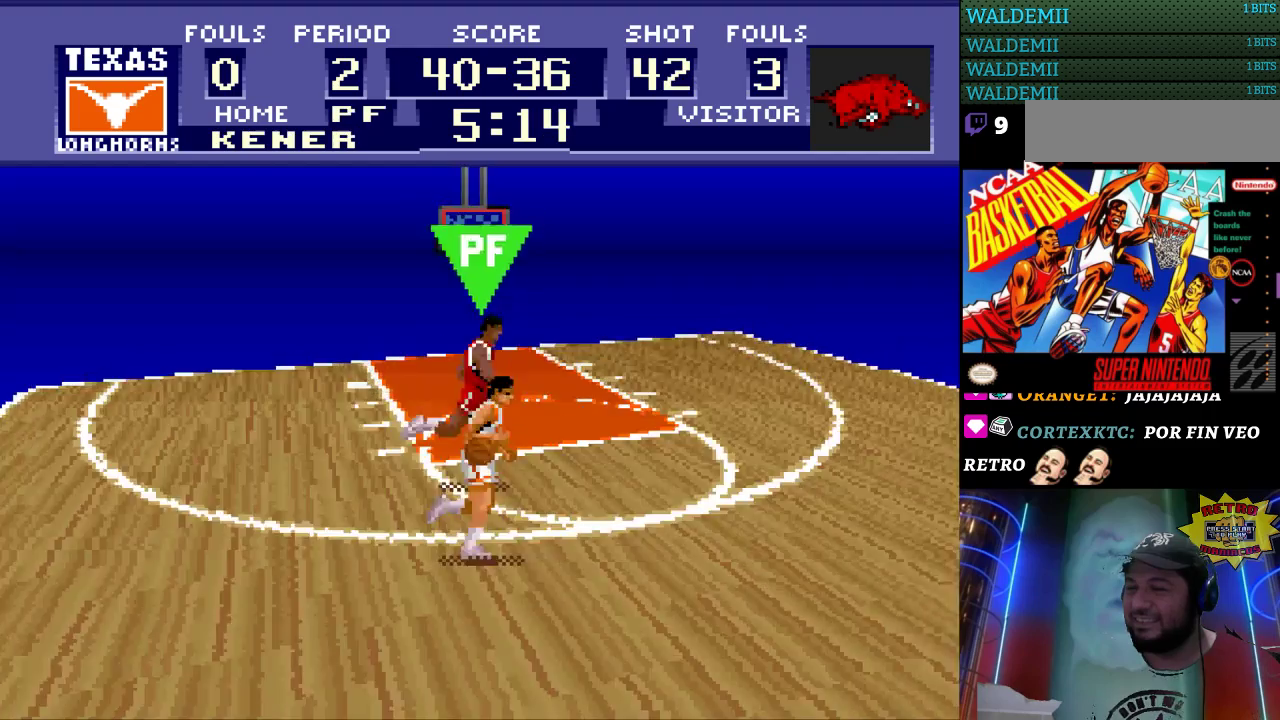
{"buttons": ["DPAD_UP", "DPAD_RIGHT"], "events": [[33, "DPAD_RIGHT", "down"], [167, "DPAD_UP", "down"]]}
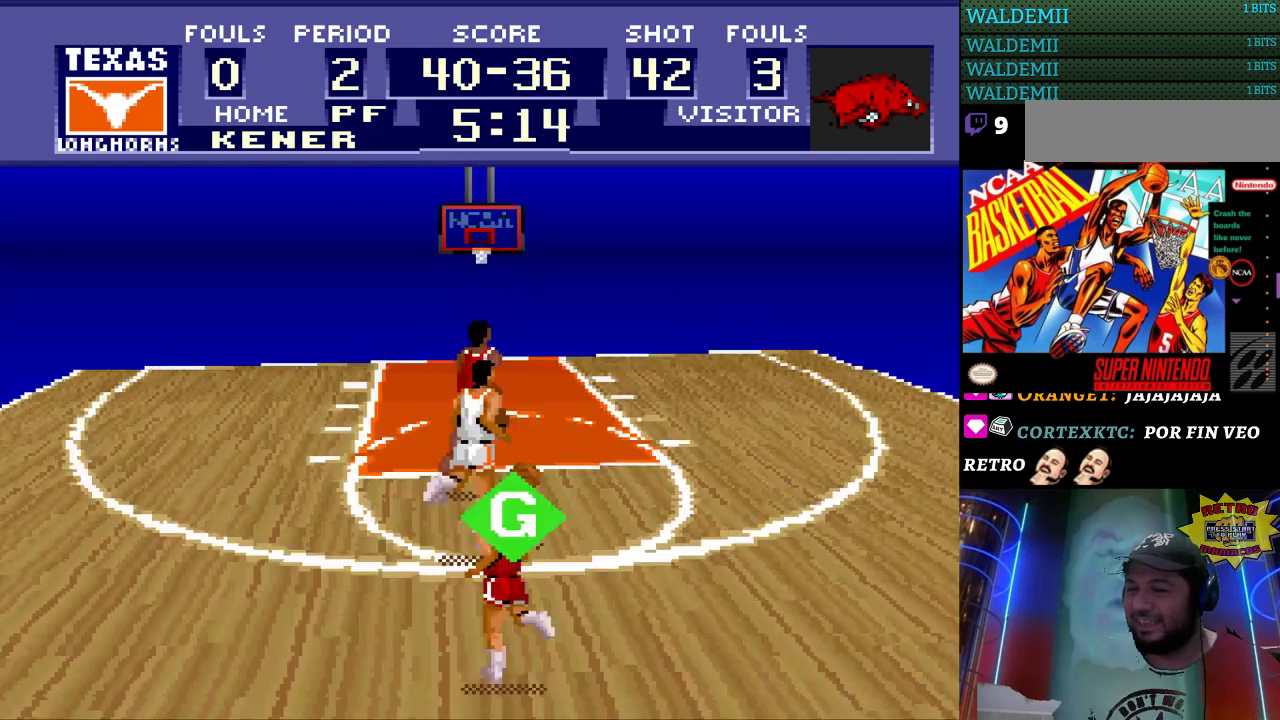
{"buttons": ["DPAD_RIGHT"], "events": [[33, "DPAD_UP", "up"]]}
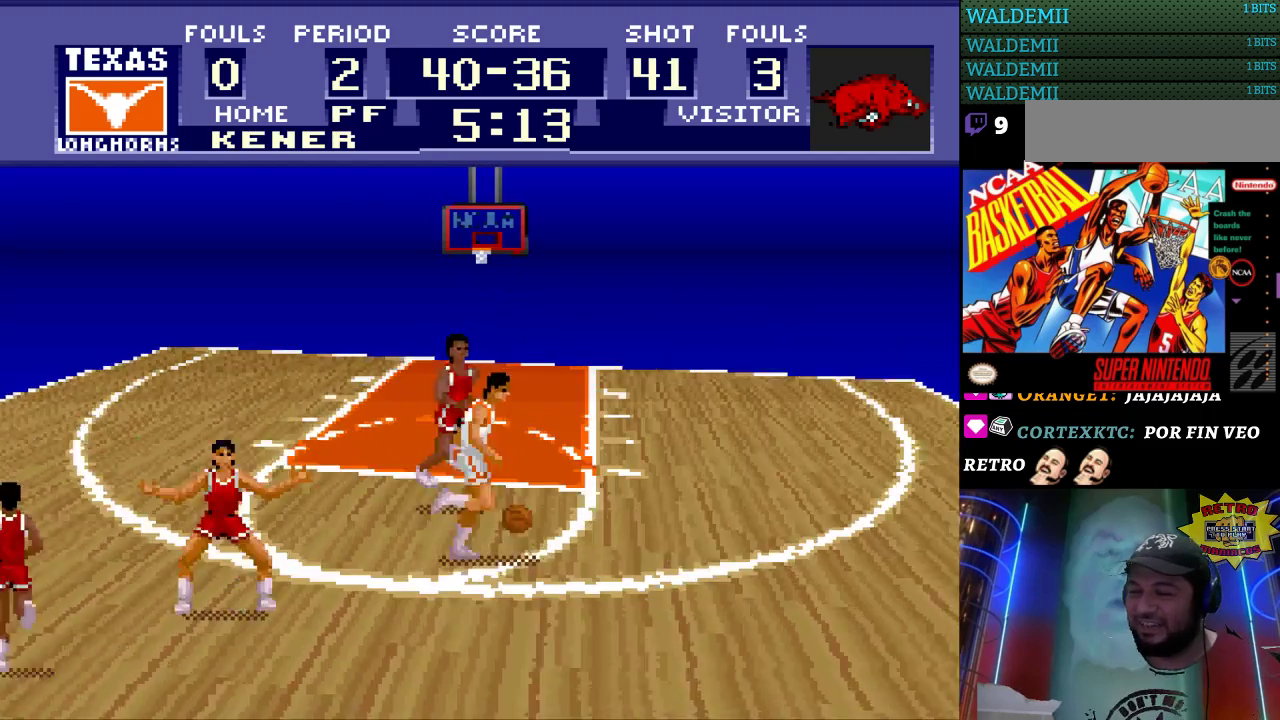
{"buttons": ["DPAD_RIGHT"], "events": [[33, "DPAD_UP", "down"], [267, "DPAD_UP", "up"]]}
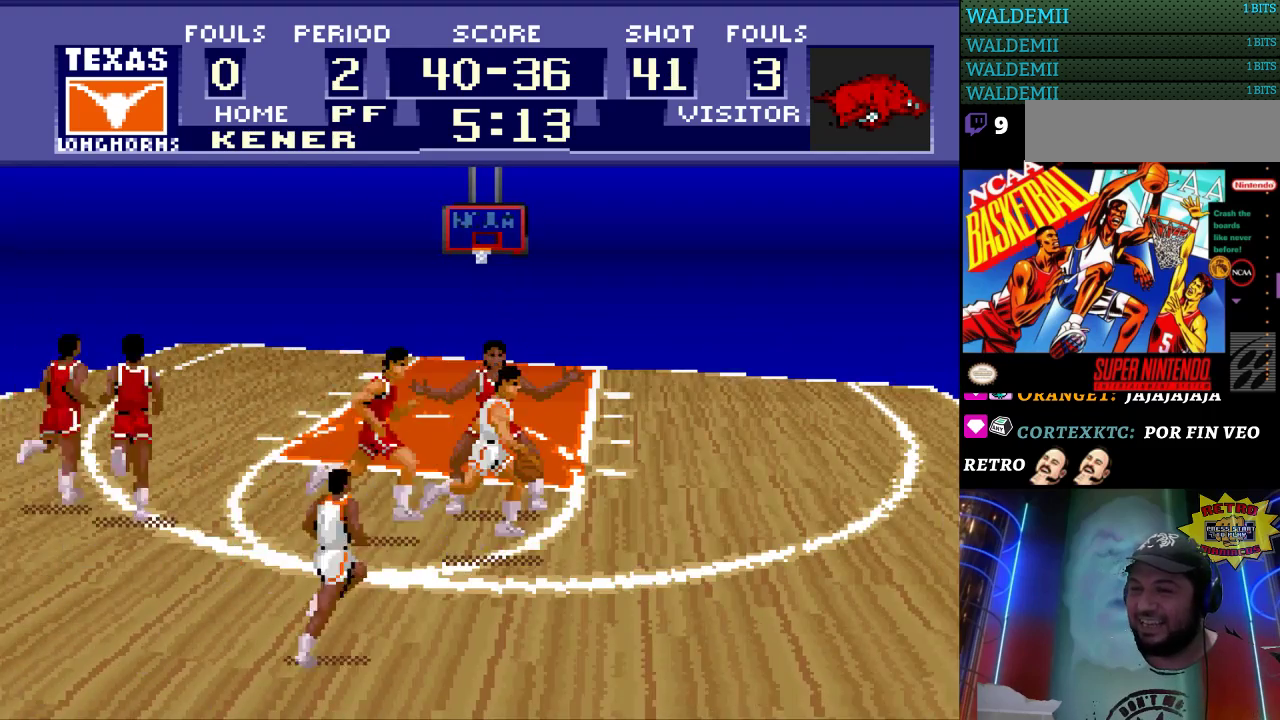
{"buttons": ["DPAD_LEFT"], "events": [[67, "DPAD_DOWN", "down"], [67, "DPAD_RIGHT", "up"], [133, "DPAD_LEFT", "down"], [267, "DPAD_DOWN", "up"]]}
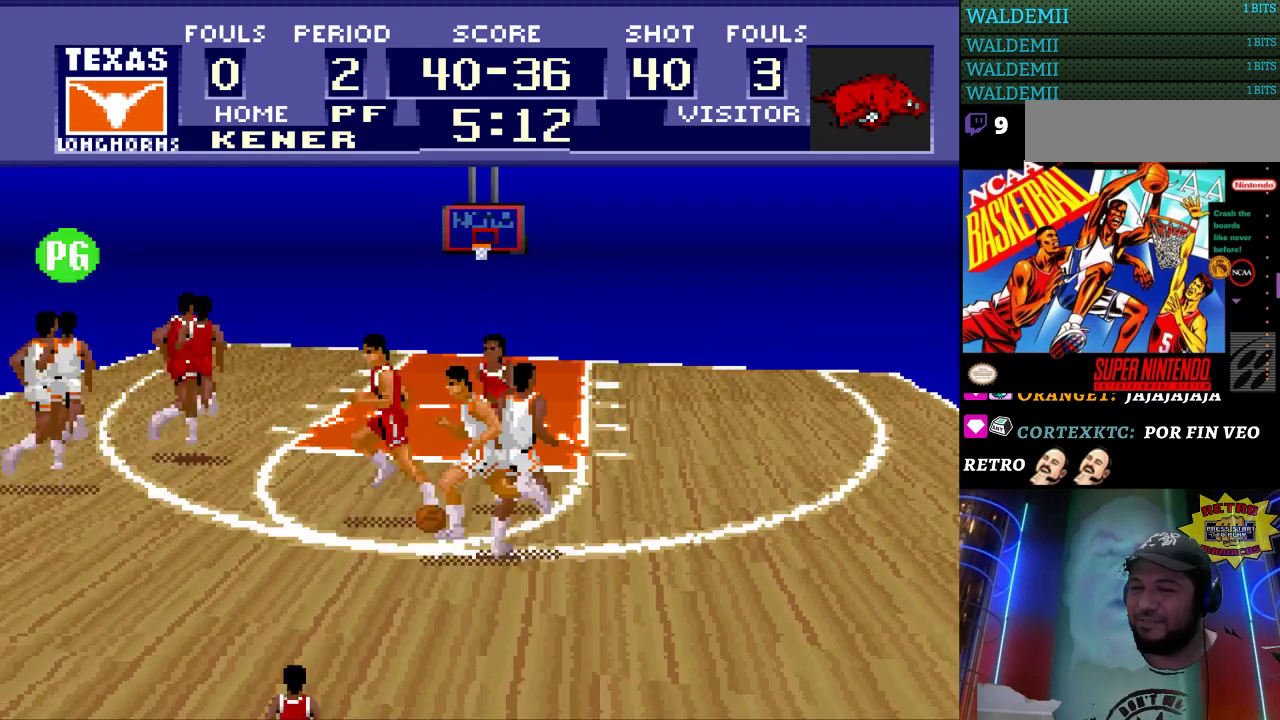
{"buttons": ["DPAD_DOWN", "DPAD_LEFT"], "events": [[367, "DPAD_DOWN", "down"]]}
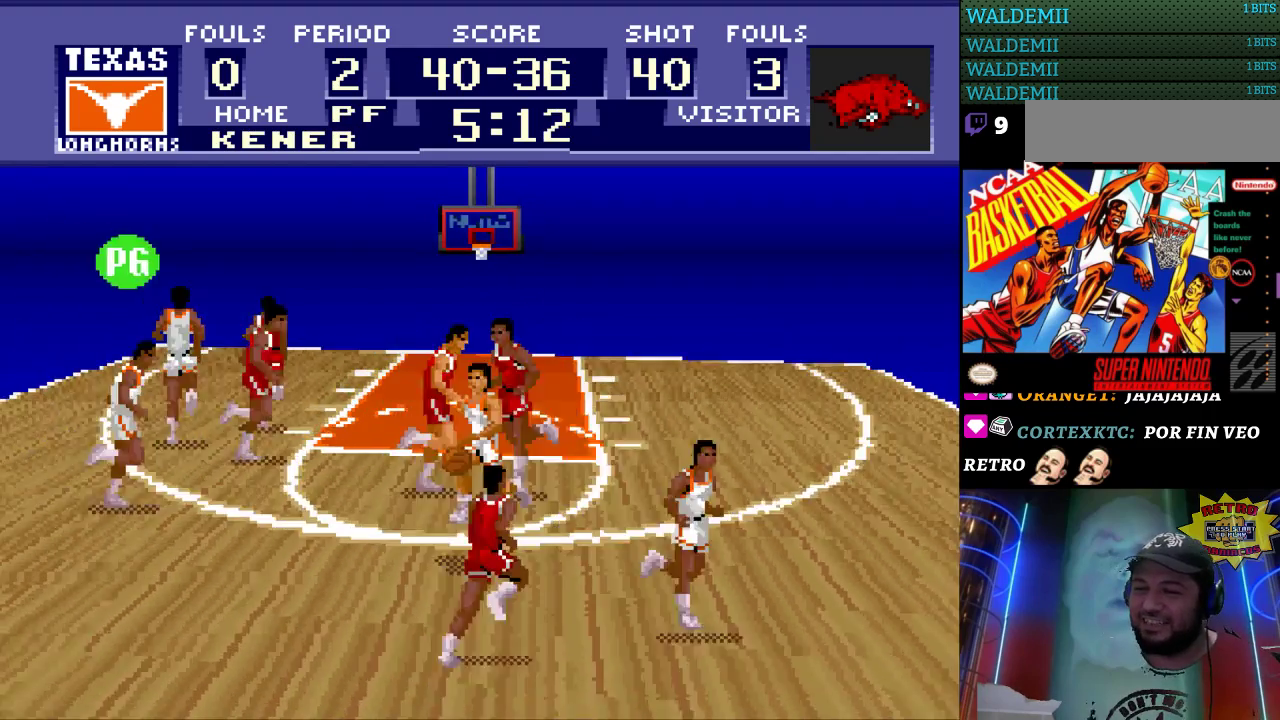
{"buttons": ["DPAD_LEFT"], "events": [[167, "DPAD_DOWN", "up"]]}